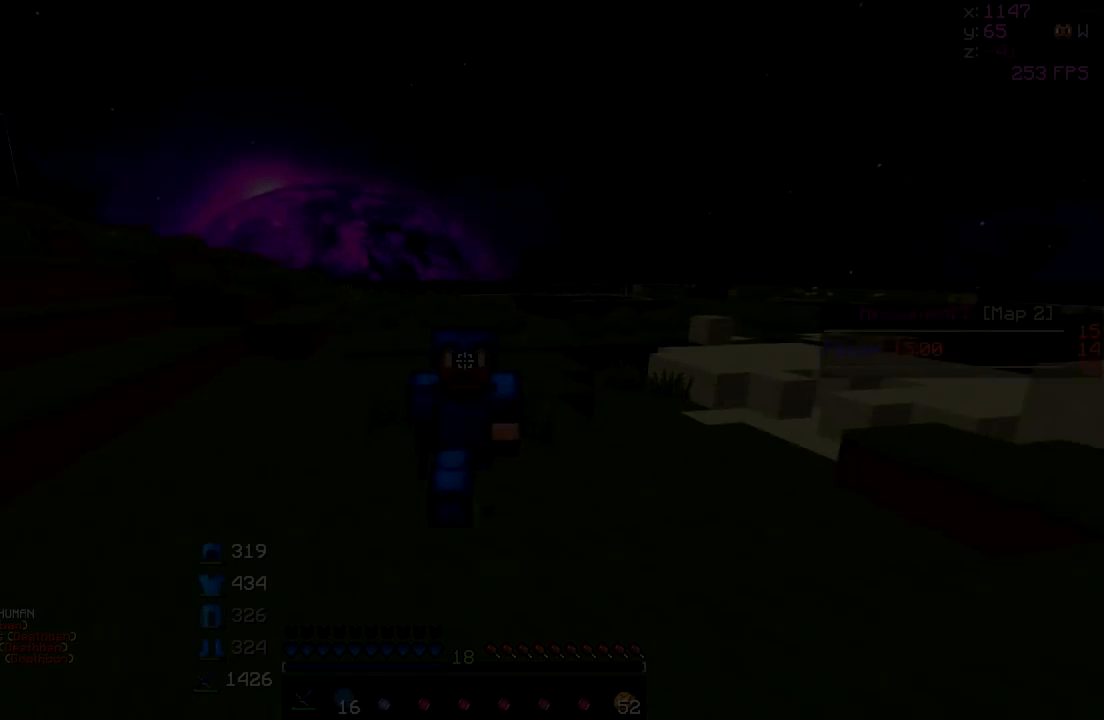
Gameplay with keyboard; each line is a JSON object with the keys held at the frame after it. "events" lists presses ("down") and releases ("up") of "a", "d", "s" and "w" between this image and that frame as [ms after this image, input, new state], when the widget could be followed in between. No other keys are recorded. Mouse input is not recorded.
{"keys": ["w"], "events": []}
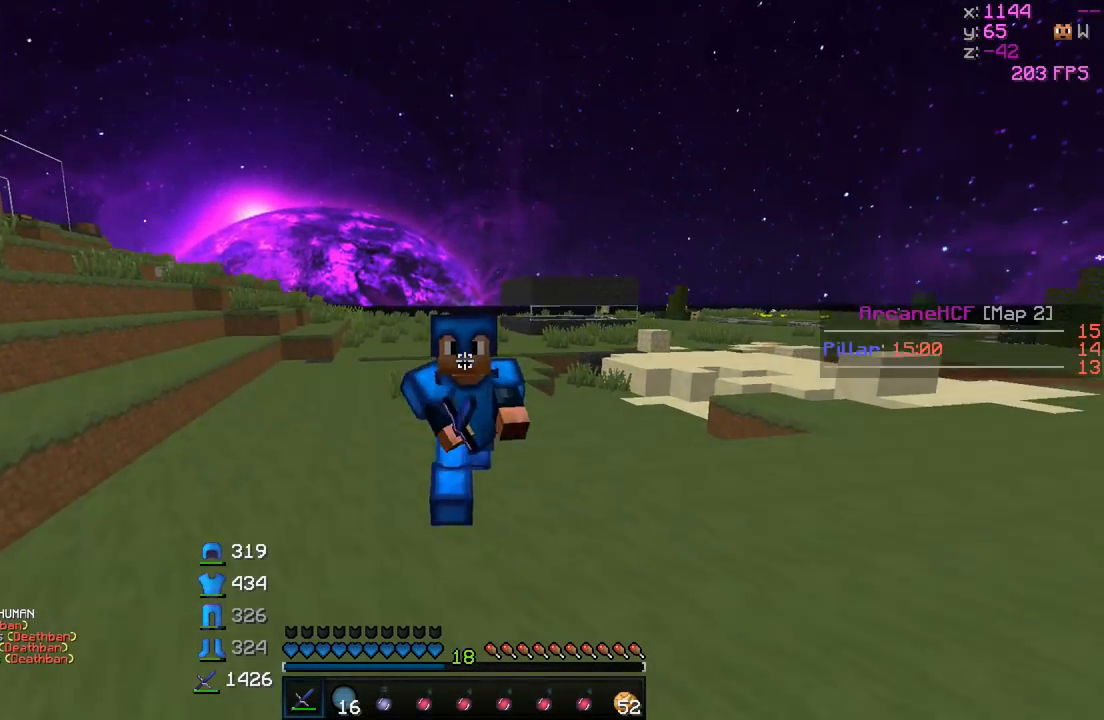
{"keys": [], "events": [[383, "w", "up"]]}
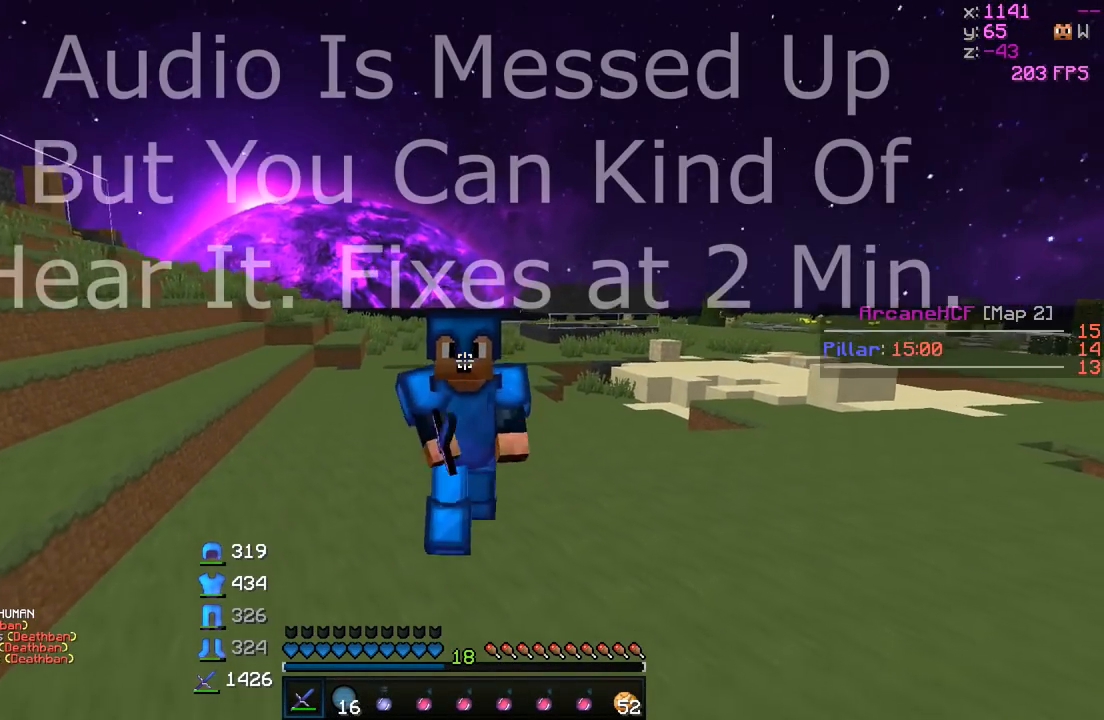
{"keys": [], "events": []}
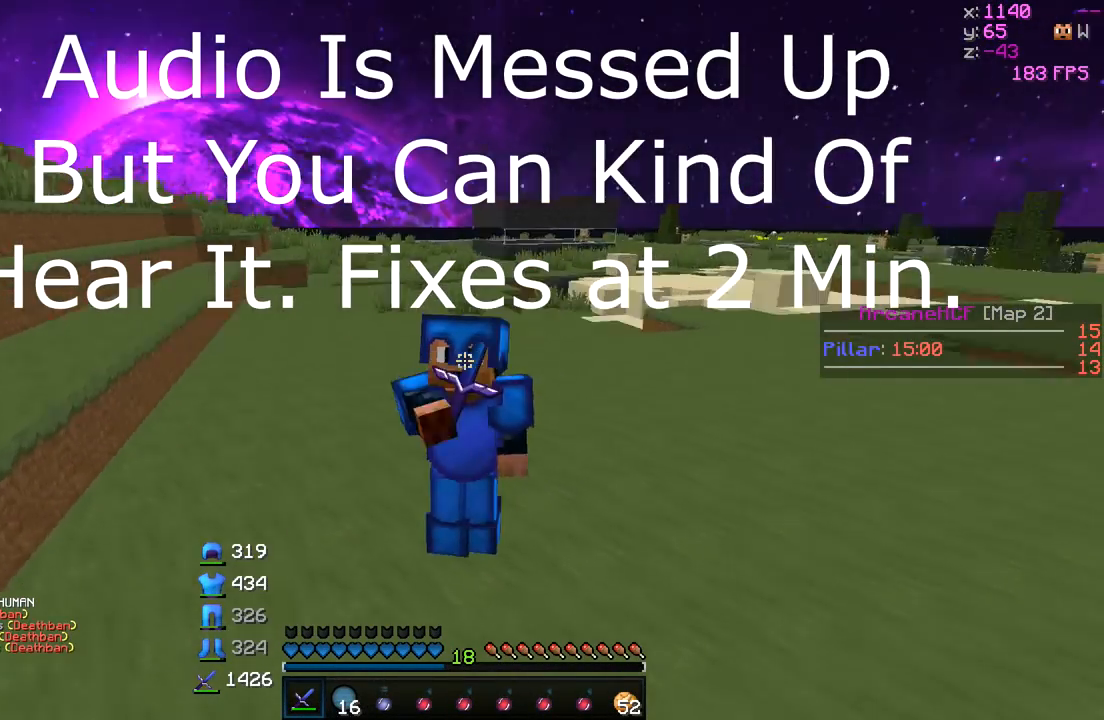
{"keys": [], "events": []}
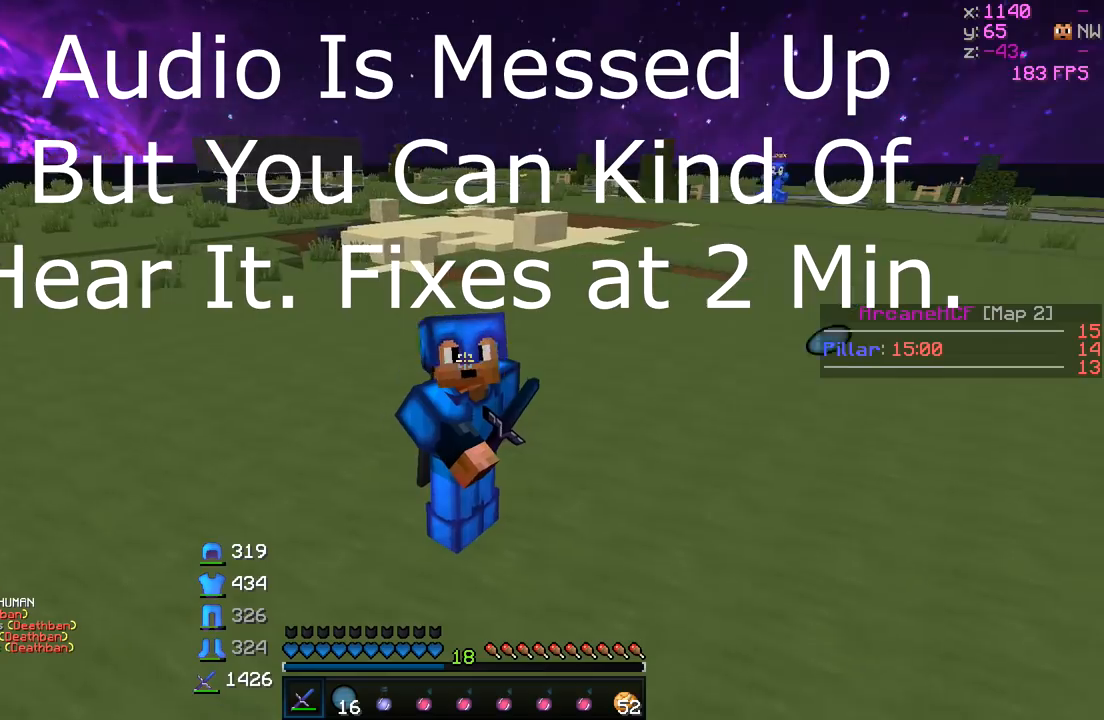
{"keys": [], "events": []}
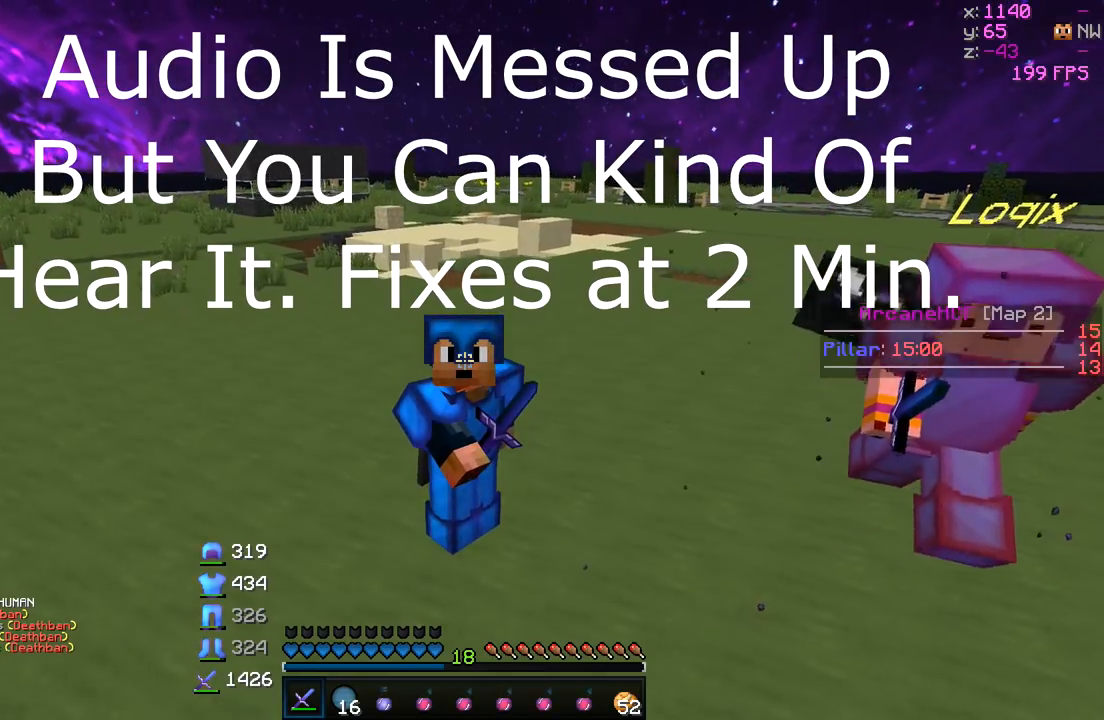
{"keys": [], "events": []}
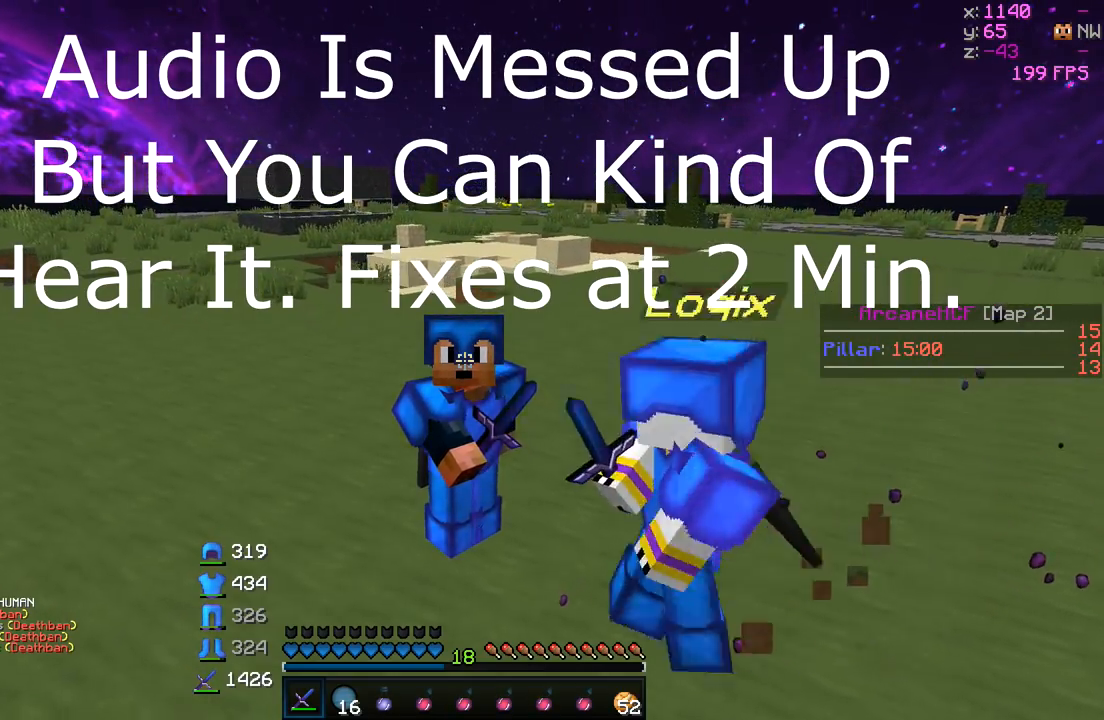
{"keys": [], "events": []}
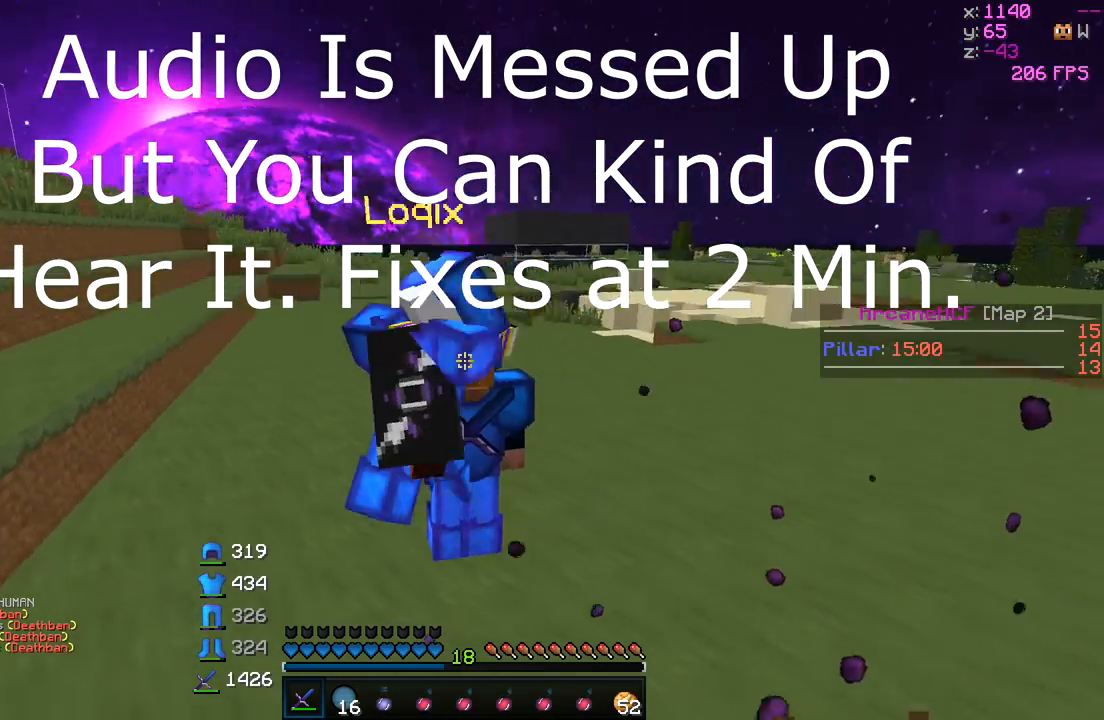
{"keys": [], "events": []}
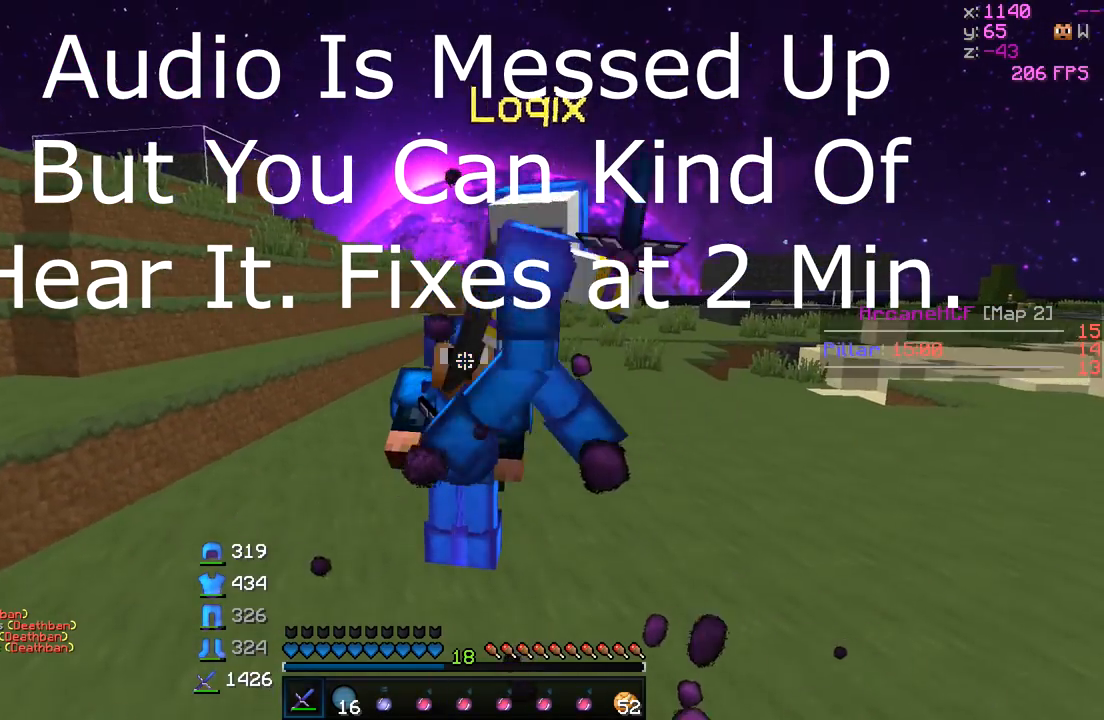
{"keys": [], "events": []}
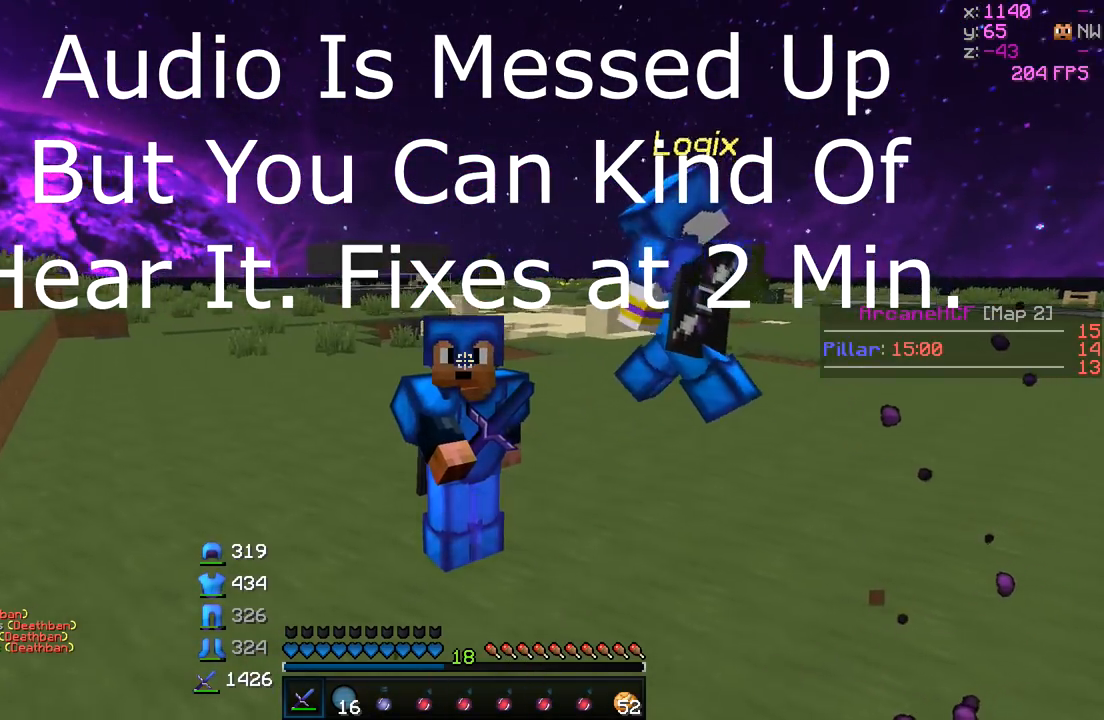
{"keys": [], "events": []}
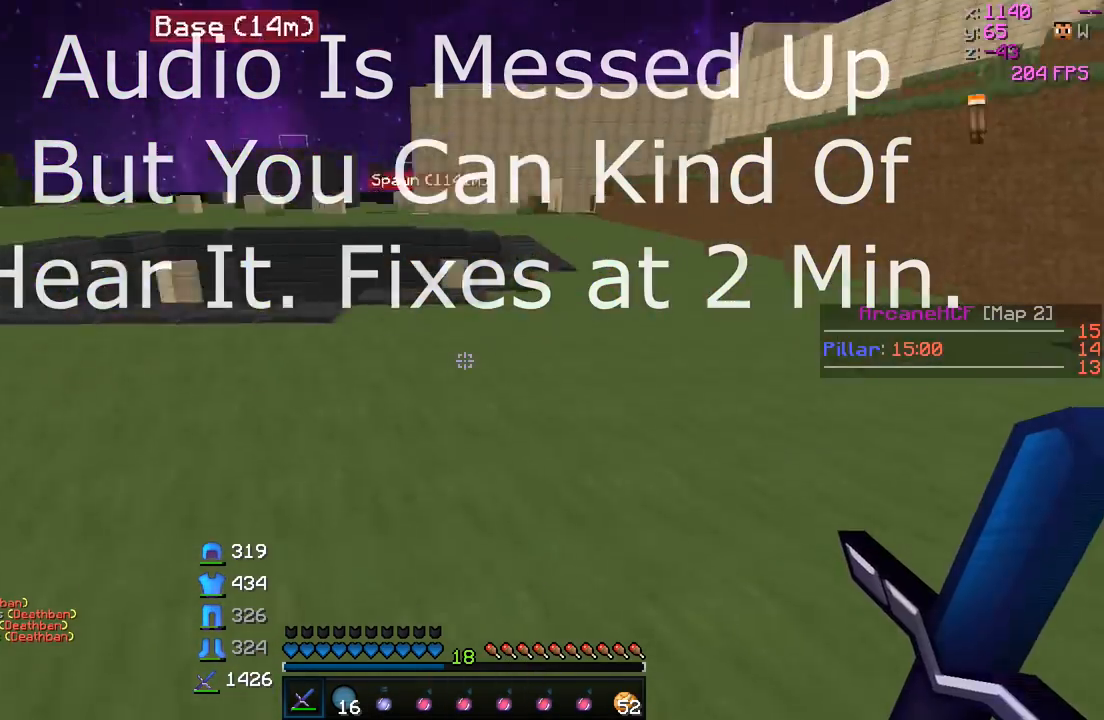
{"keys": ["d"], "events": [[167, "w", "down"], [217, "w", "up"], [267, "d", "down"]]}
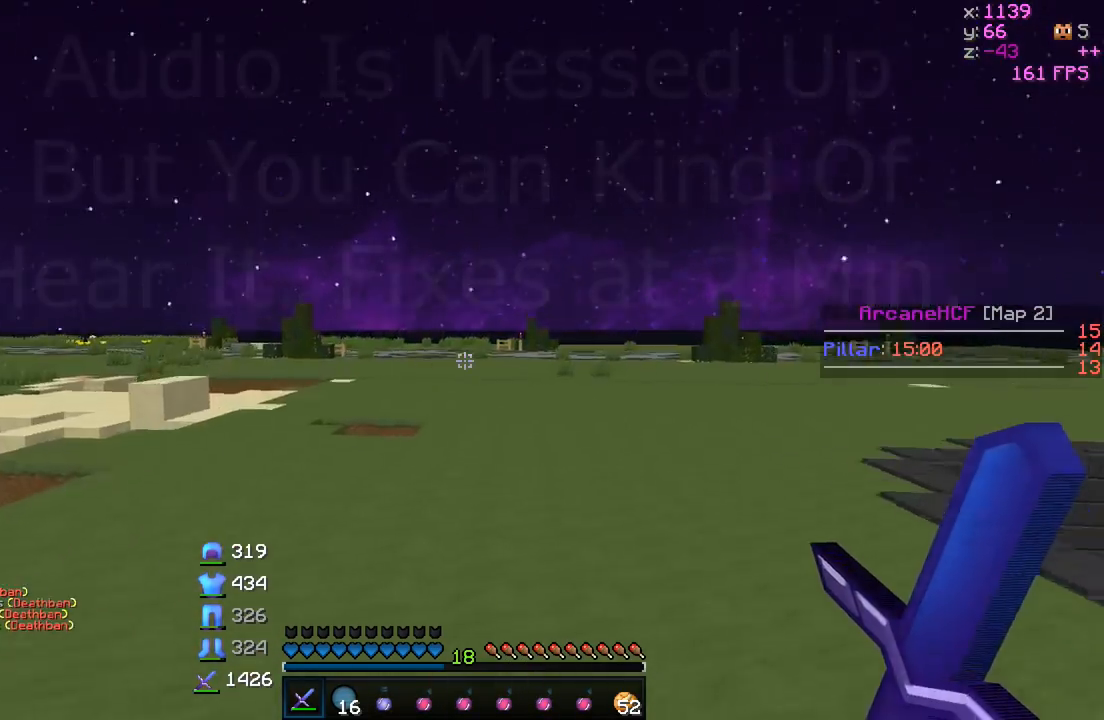
{"keys": ["a", "s"], "events": [[33, "s", "down"], [133, "a", "down"], [183, "d", "up"]]}
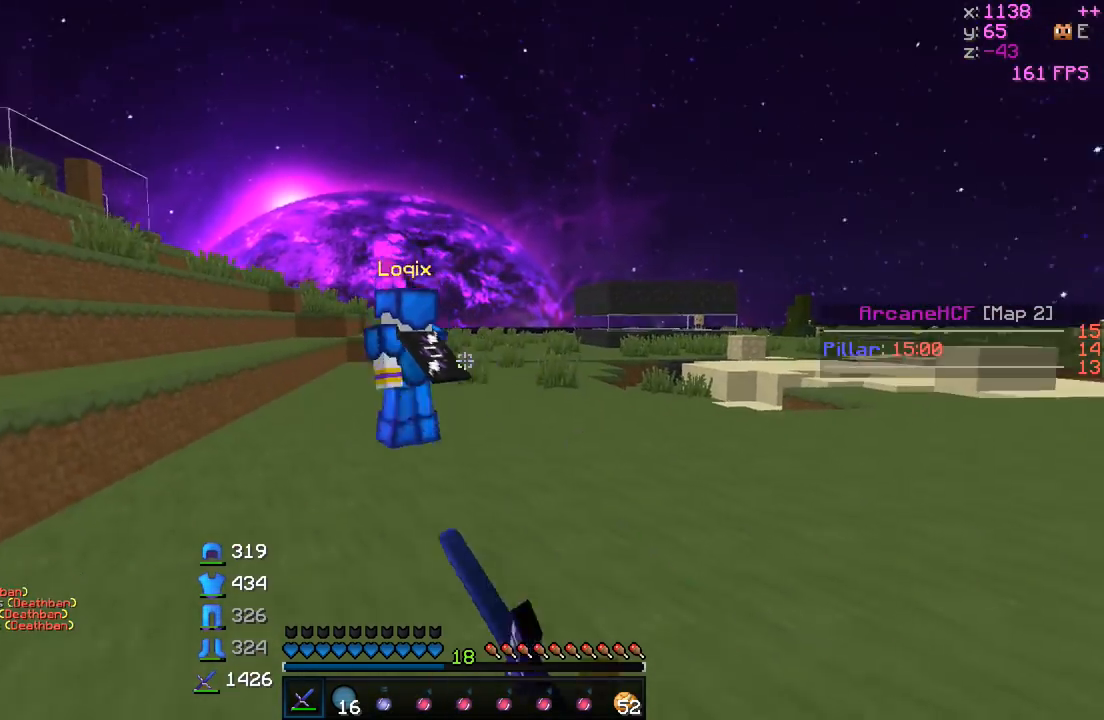
{"keys": ["d", "w"], "events": [[183, "d", "down"], [333, "a", "up"], [333, "s", "up"], [483, "w", "down"]]}
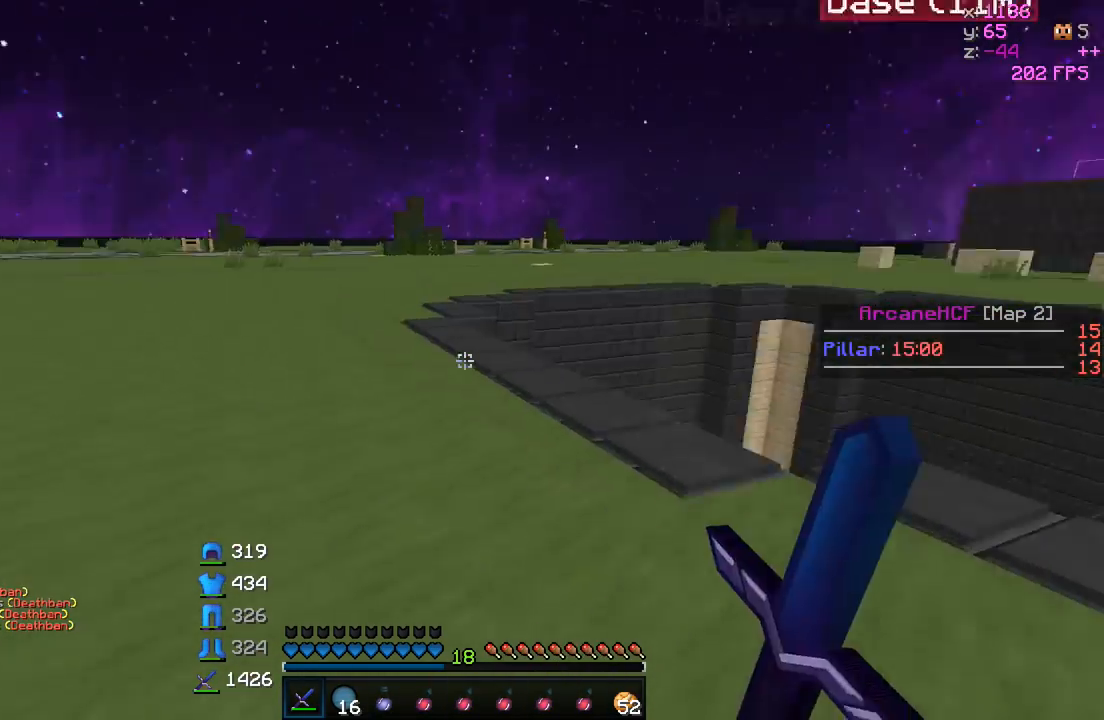
{"keys": ["a"], "events": [[383, "w", "up"], [433, "d", "up"], [483, "a", "down"]]}
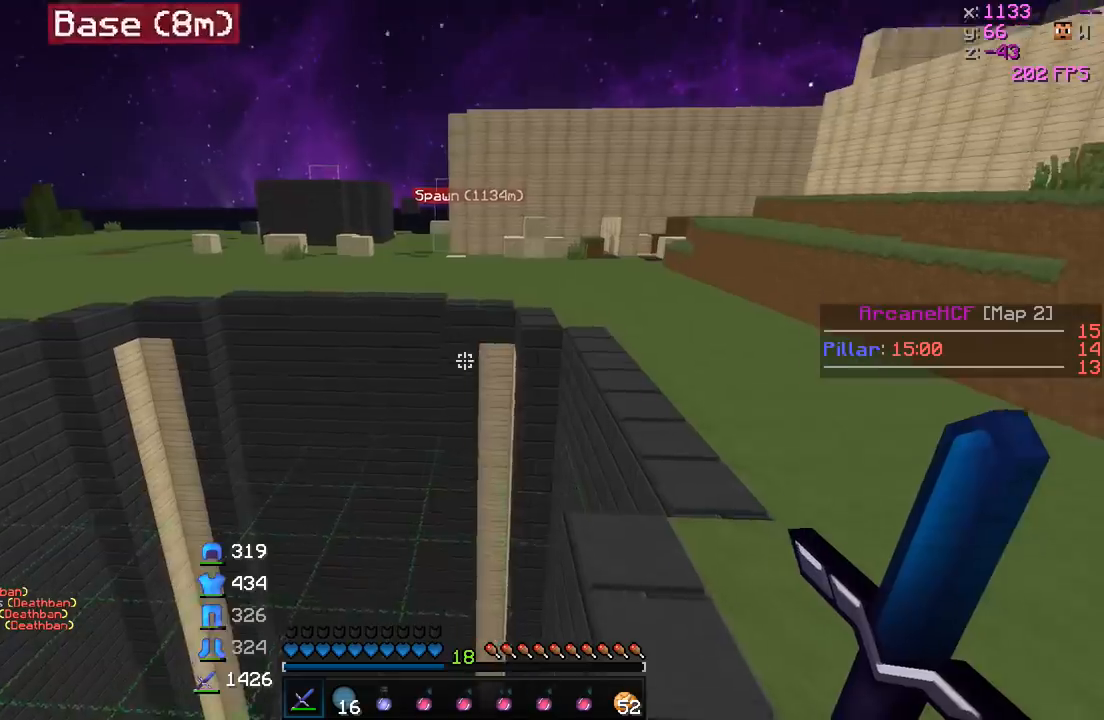
{"keys": ["w"], "events": [[33, "s", "down"], [133, "a", "up"], [133, "d", "down"], [183, "s", "up"], [333, "w", "down"], [433, "d", "up"]]}
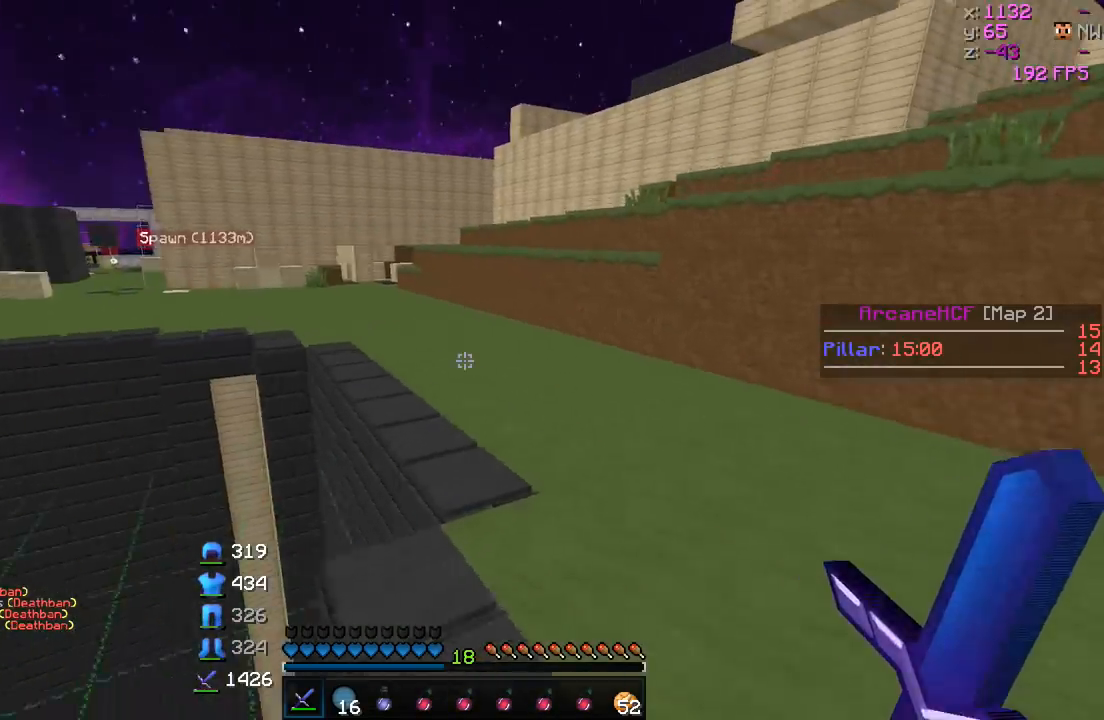
{"keys": ["w"], "events": []}
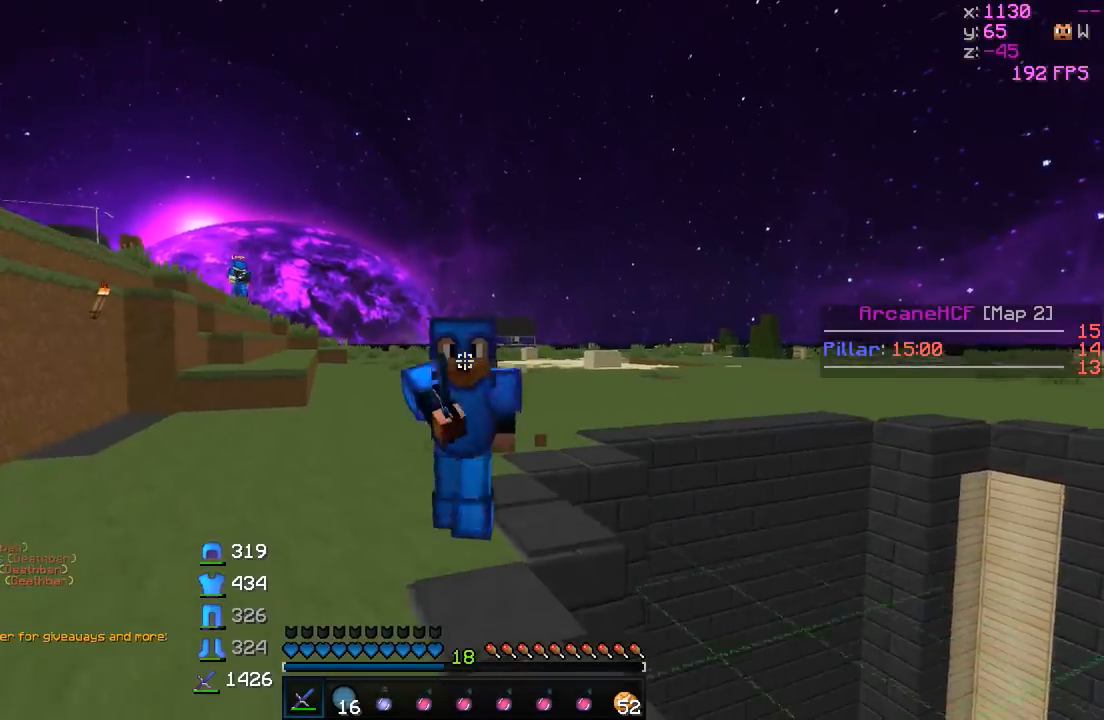
{"keys": ["w"], "events": []}